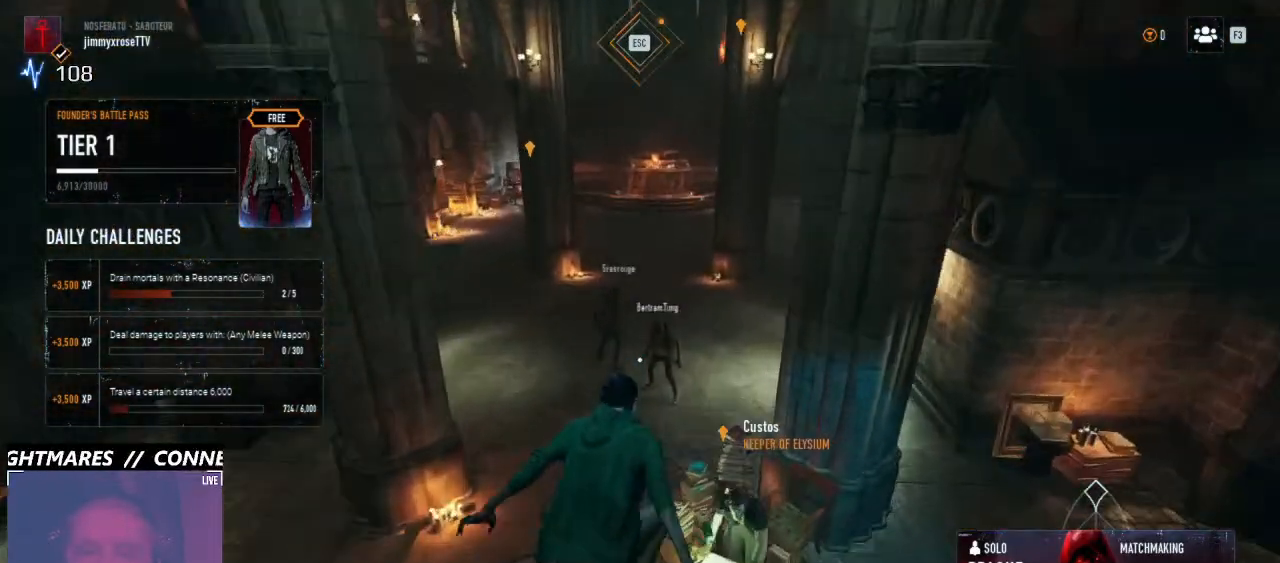
Gameplay with keyboard and mouse; each line is a JSON object with the keys and mouse buttons held at the frame after it. "events" lists presses ("down") and releases ("up") of "1", "2", "3", "4", "5", "6", "a", "alt", "b", "c", "caps_lock", "ctrl", "d", "e", "f", "g", "q", "r", "s", "shift", "space", "t", "tab", "v", "w", "x", "z", "mouse_left", "mouse_wheel" and "mouse_right" between this image and that frame as [ms after this image, input, new state], when the widget could be followed in between. "mouse_left", "mouse_wheel", "mouse_right" = the "left", "wheel", "right" buttons of the "mouse" list. No other keys are recorded. "wheel" means that the mouse wheel is clicked or scrolled. Not read: mouse_move.
{"keys": ["ctrl", "w"], "mouse": [], "events": [[466, "space", "up"]]}
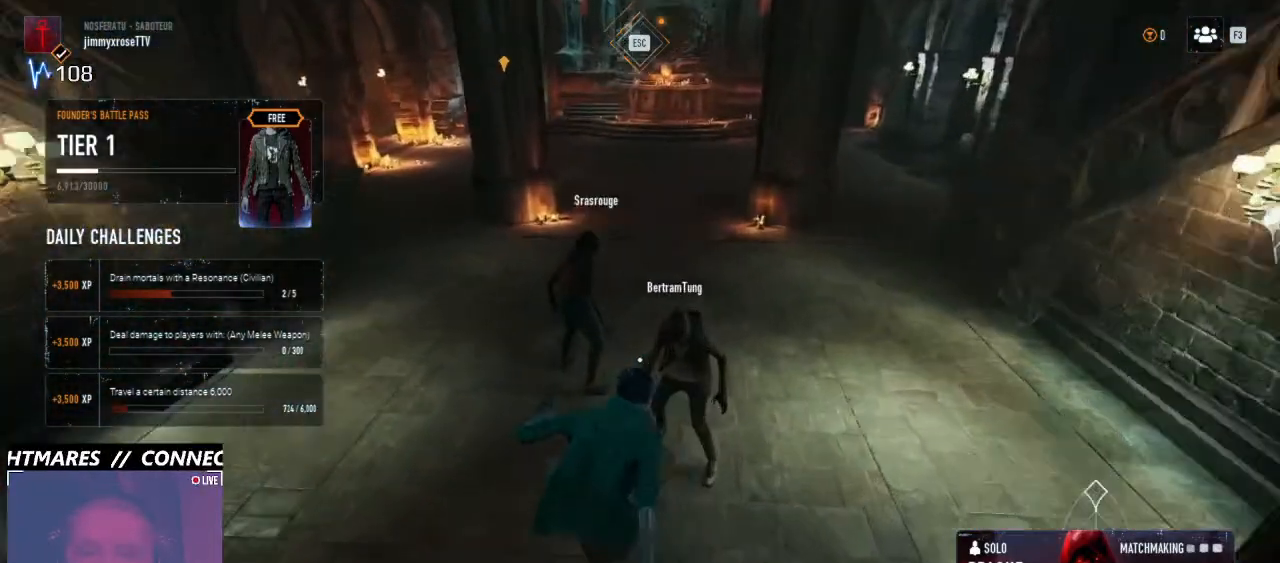
{"keys": ["a", "w"], "mouse": [], "events": [[33, "ctrl", "up"], [100, "a", "down"]]}
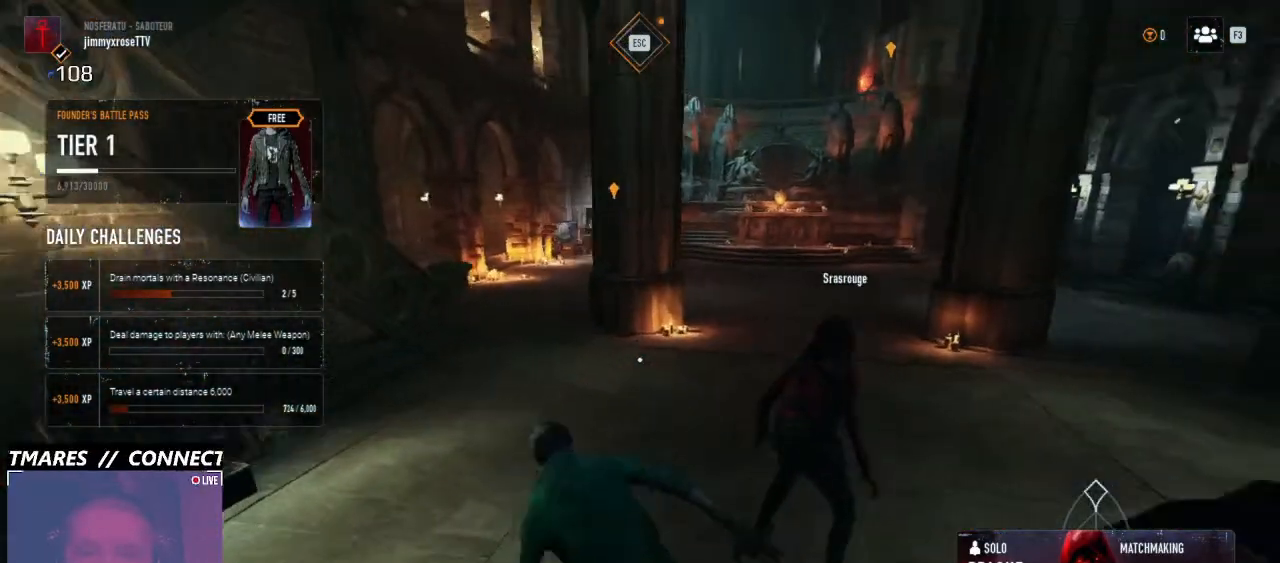
{"keys": ["d", "w"], "mouse": [], "events": [[166, "a", "up"], [366, "d", "down"]]}
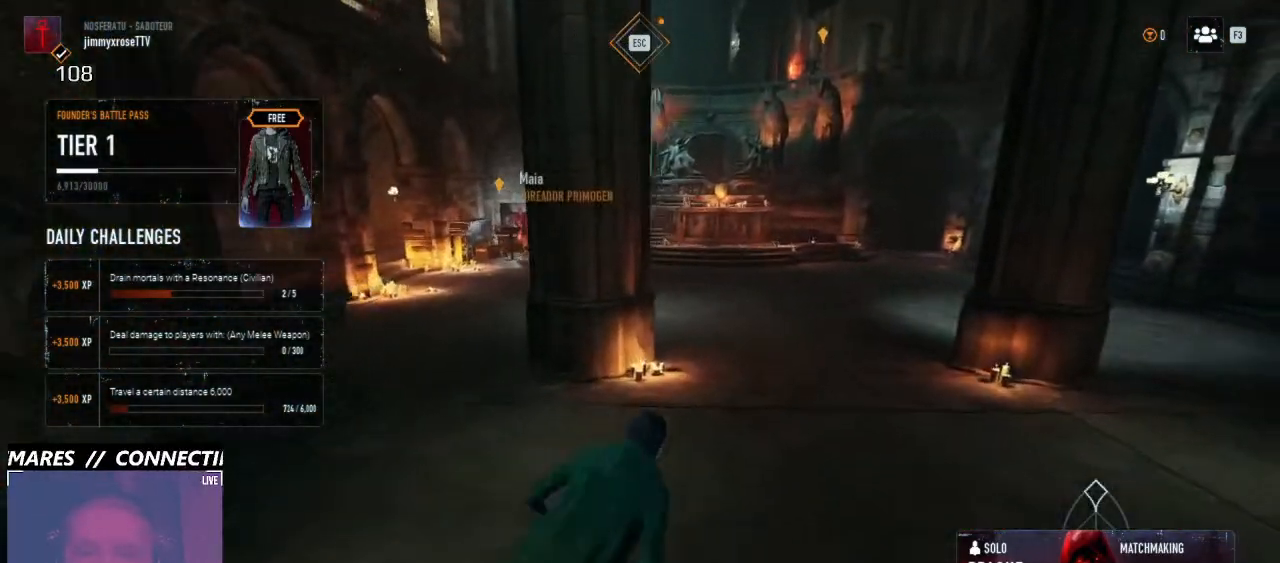
{"keys": ["ctrl", "w"], "mouse": [], "events": [[166, "ctrl", "down"], [233, "d", "up"]]}
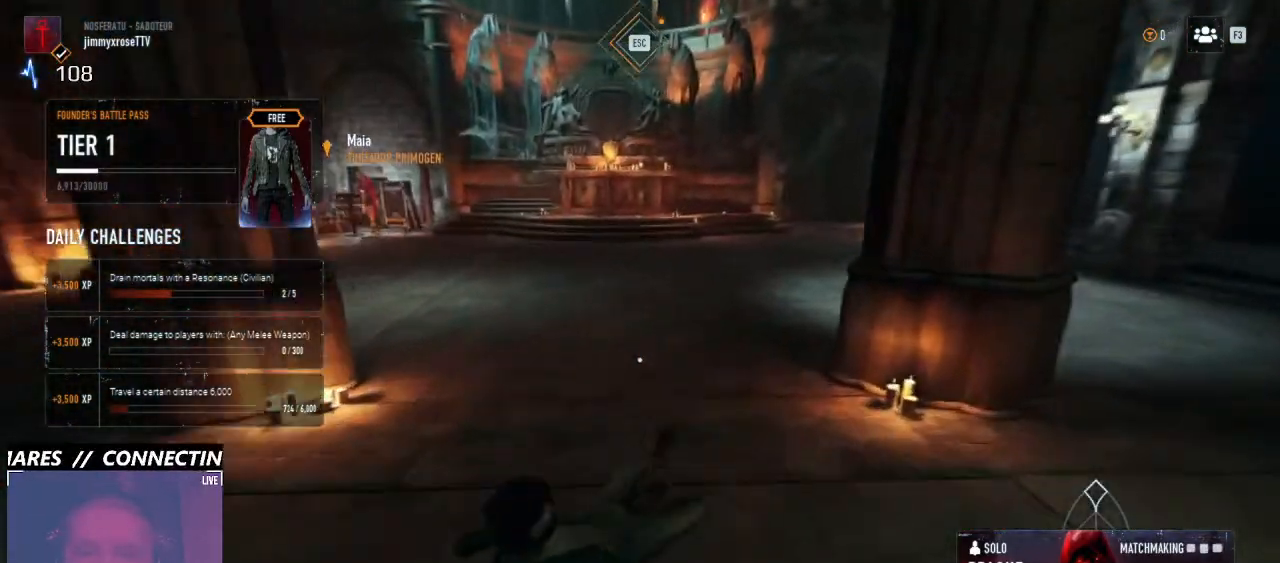
{"keys": ["a", "ctrl", "space", "w"], "mouse": [], "events": [[100, "space", "down"], [300, "a", "down"]]}
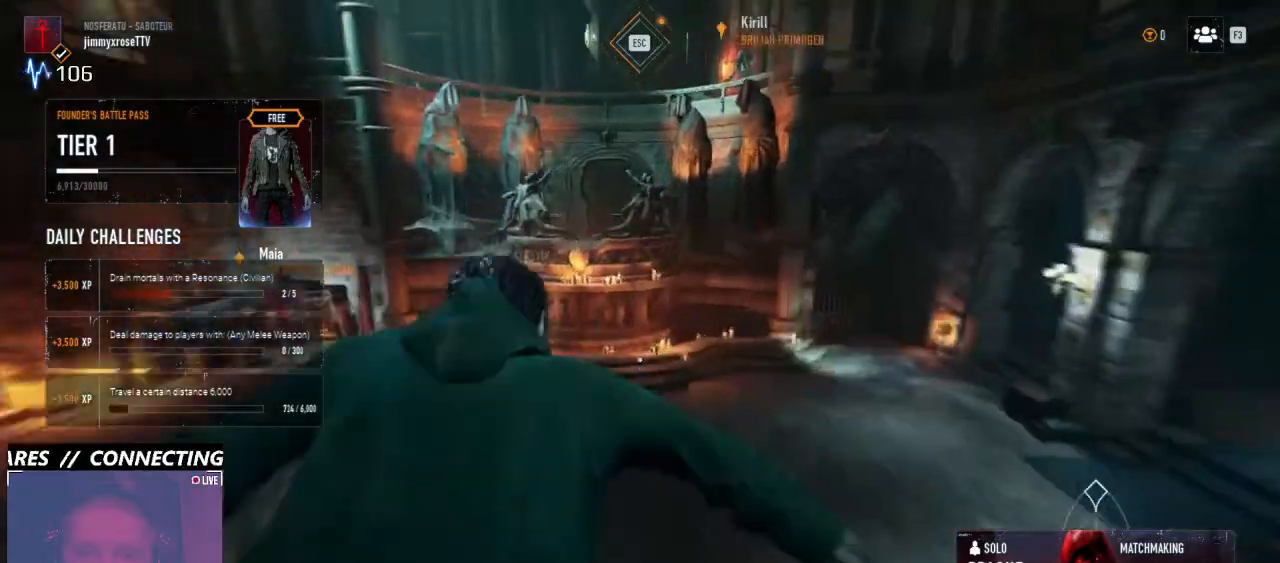
{"keys": ["a", "space", "w"], "mouse": [], "events": [[133, "ctrl", "up"]]}
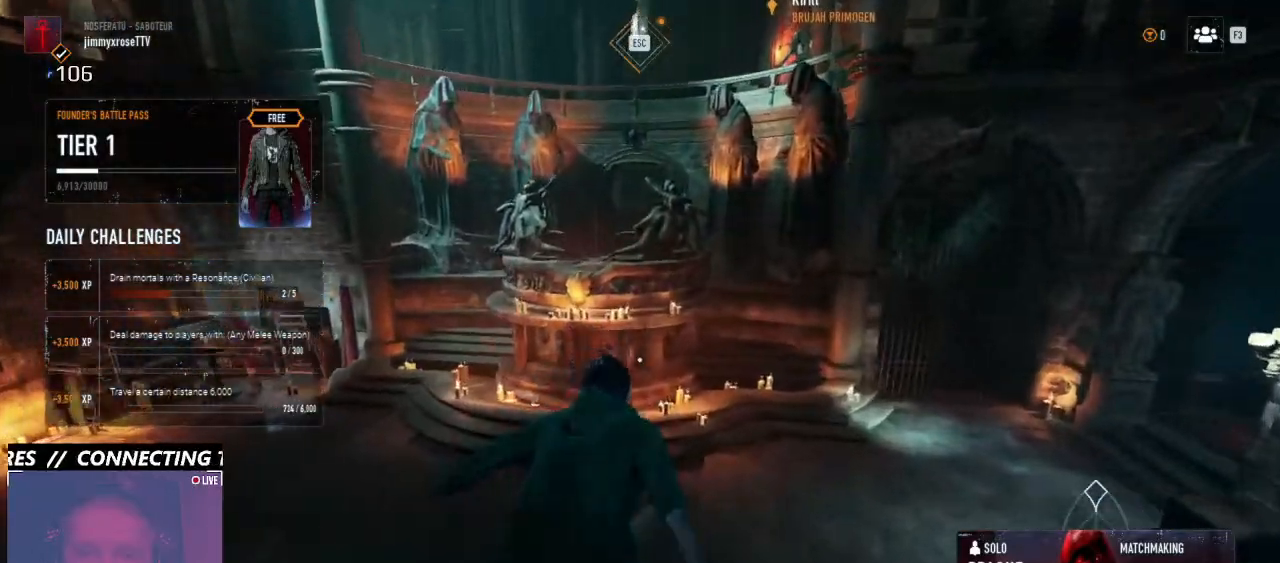
{"keys": ["space", "w"], "mouse": [], "events": [[233, "a", "up"], [233, "space", "up"], [400, "space", "down"]]}
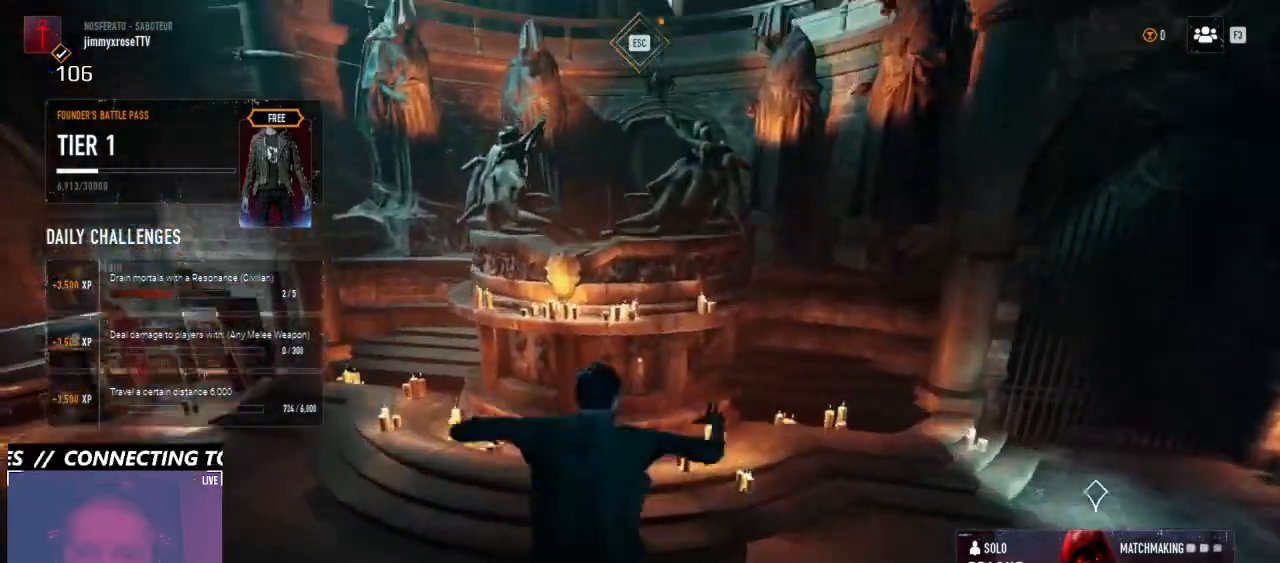
{"keys": ["space", "w"], "mouse": [], "events": []}
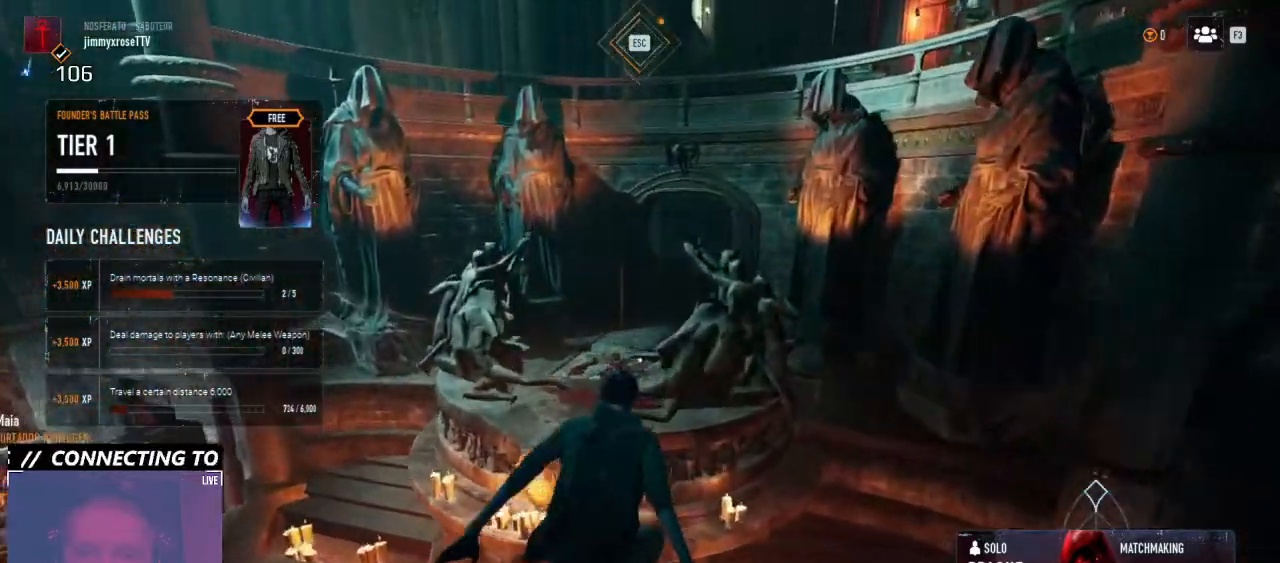
{"keys": ["w"], "mouse": [], "events": [[400, "space", "up"]]}
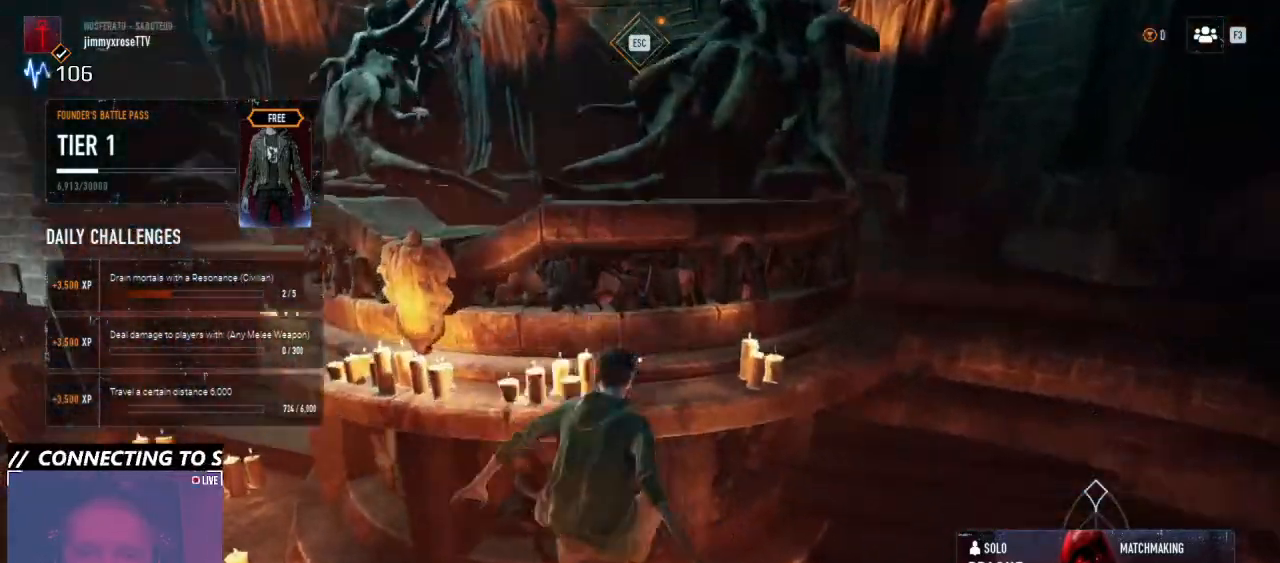
{"keys": ["a", "space", "w"], "mouse": [], "events": [[300, "space", "down"], [400, "a", "down"]]}
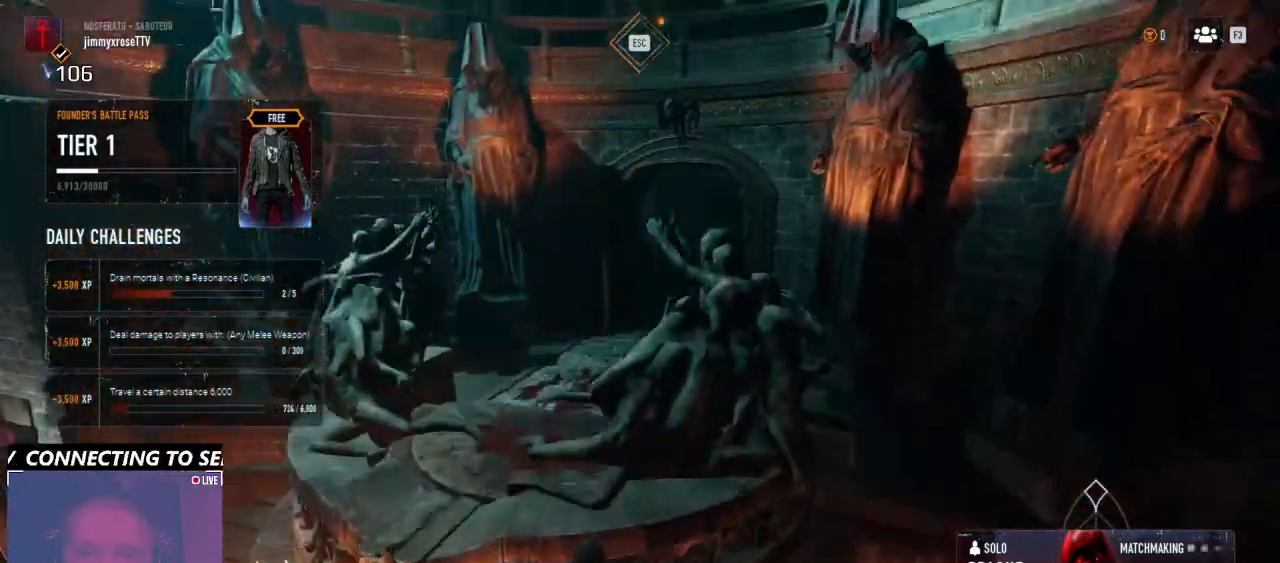
{"keys": ["a", "w"], "mouse": [], "events": [[166, "space", "up"]]}
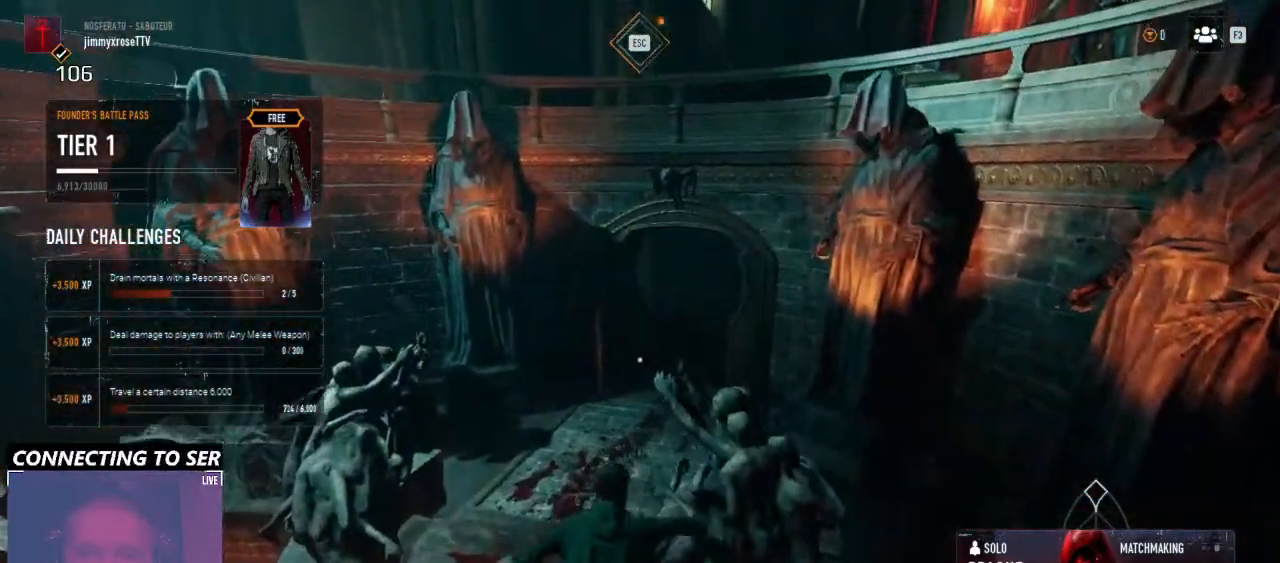
{"keys": ["w"], "mouse": [], "events": [[166, "a", "up"]]}
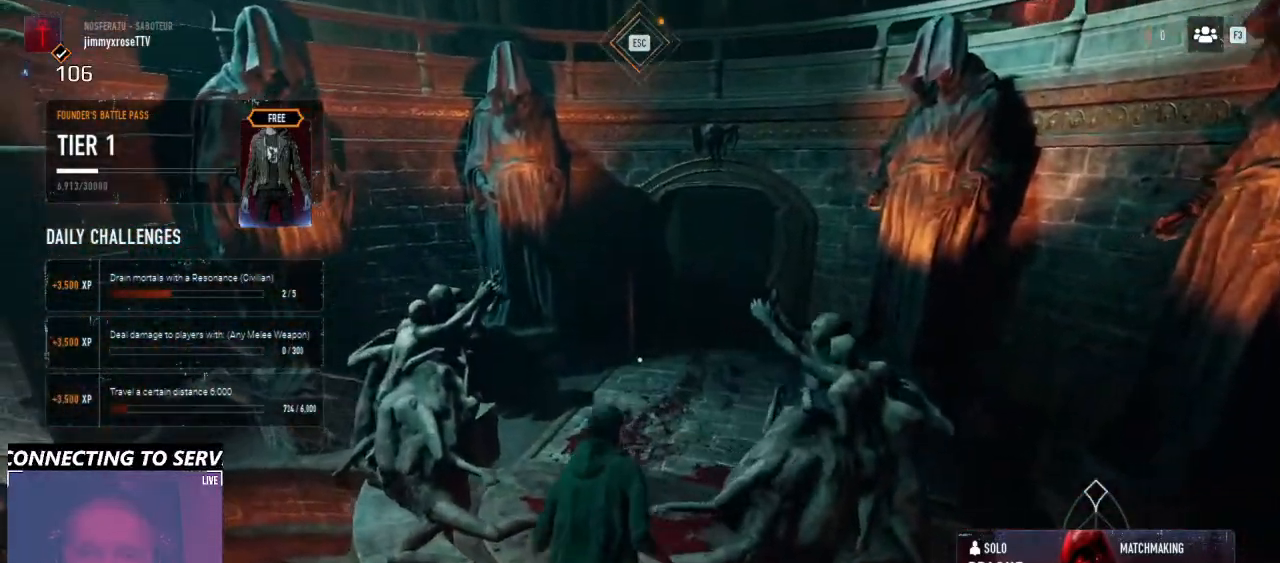
{"keys": ["space", "w"], "mouse": [], "events": [[366, "space", "down"]]}
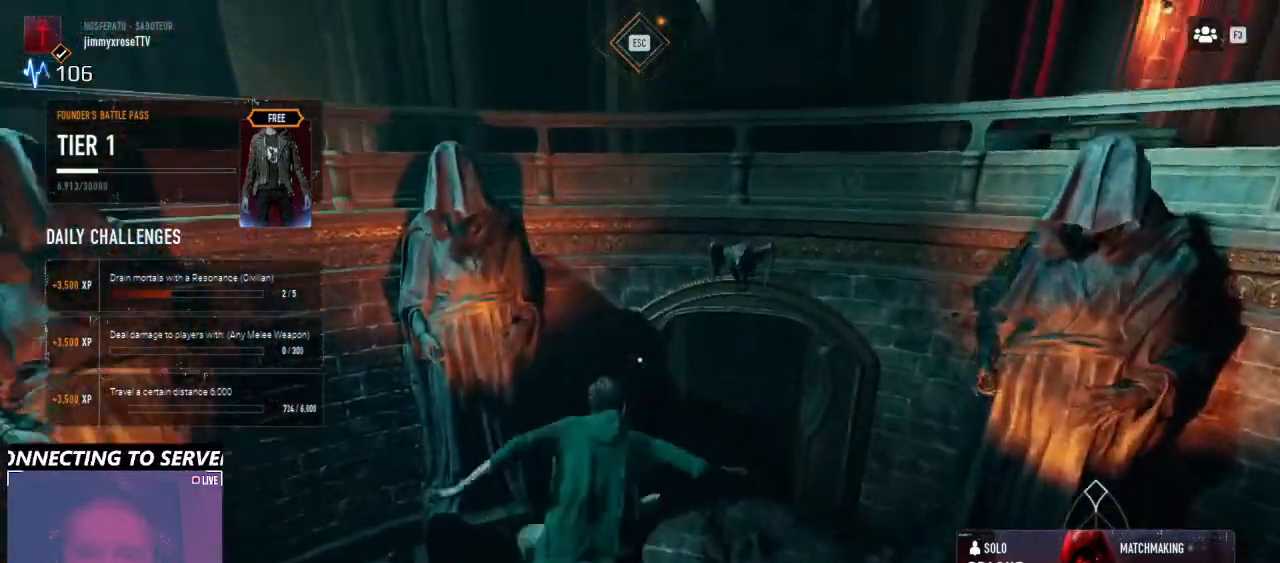
{"keys": ["space", "w"], "mouse": [], "events": []}
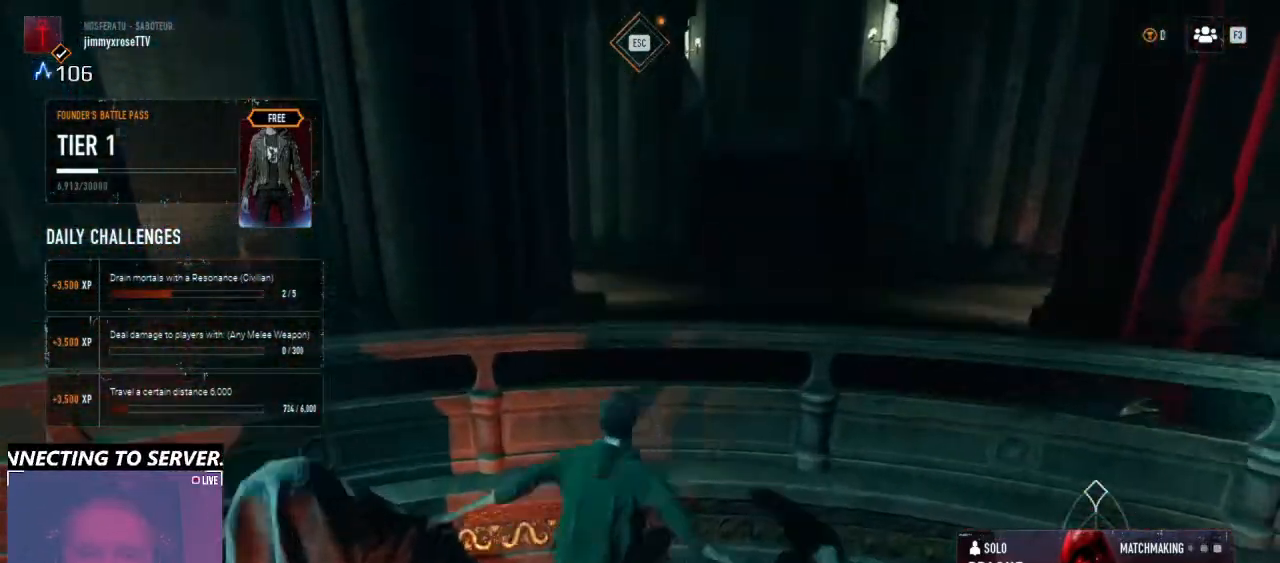
{"keys": ["space", "w"], "mouse": [], "events": []}
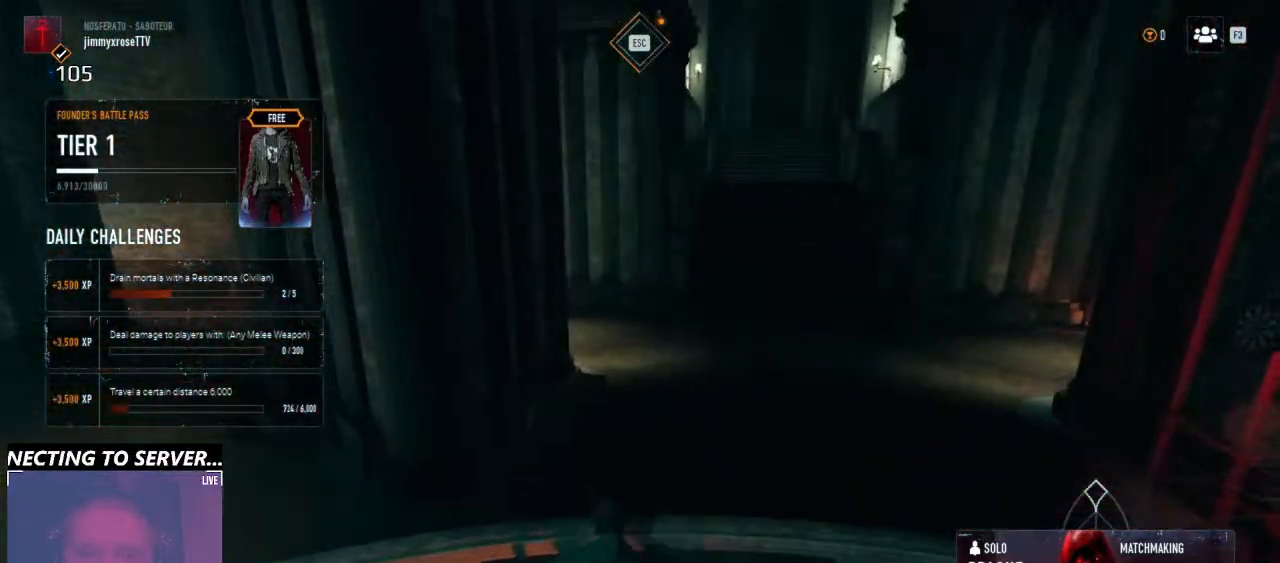
{"keys": ["w"], "mouse": [], "events": [[166, "space", "up"]]}
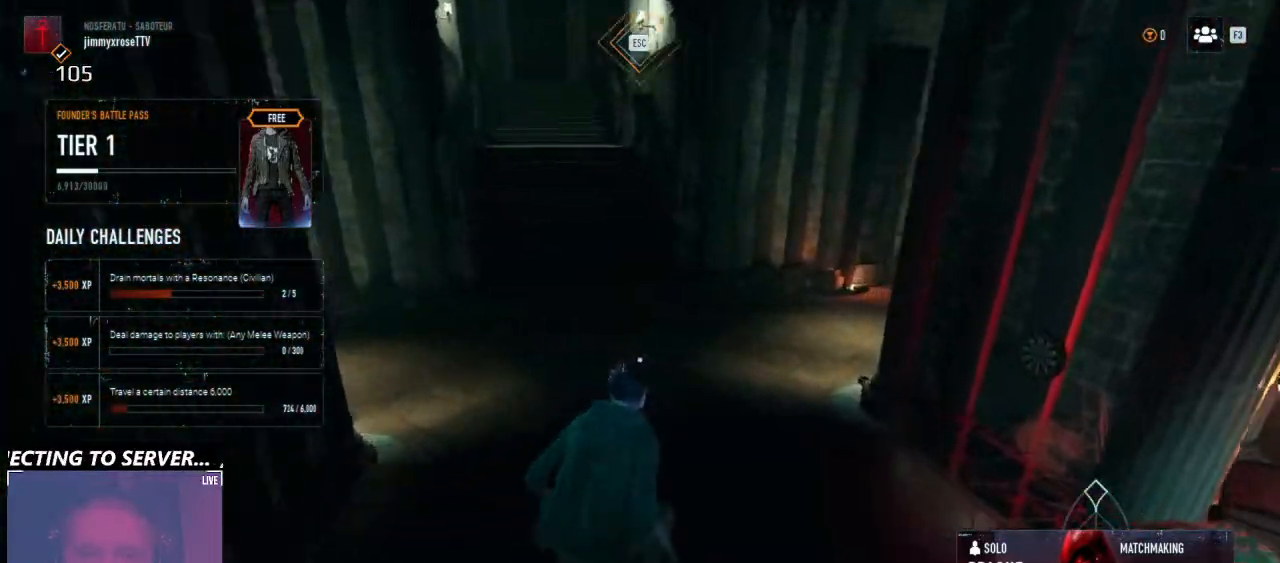
{"keys": ["a", "w"], "mouse": [], "events": [[500, "a", "down"]]}
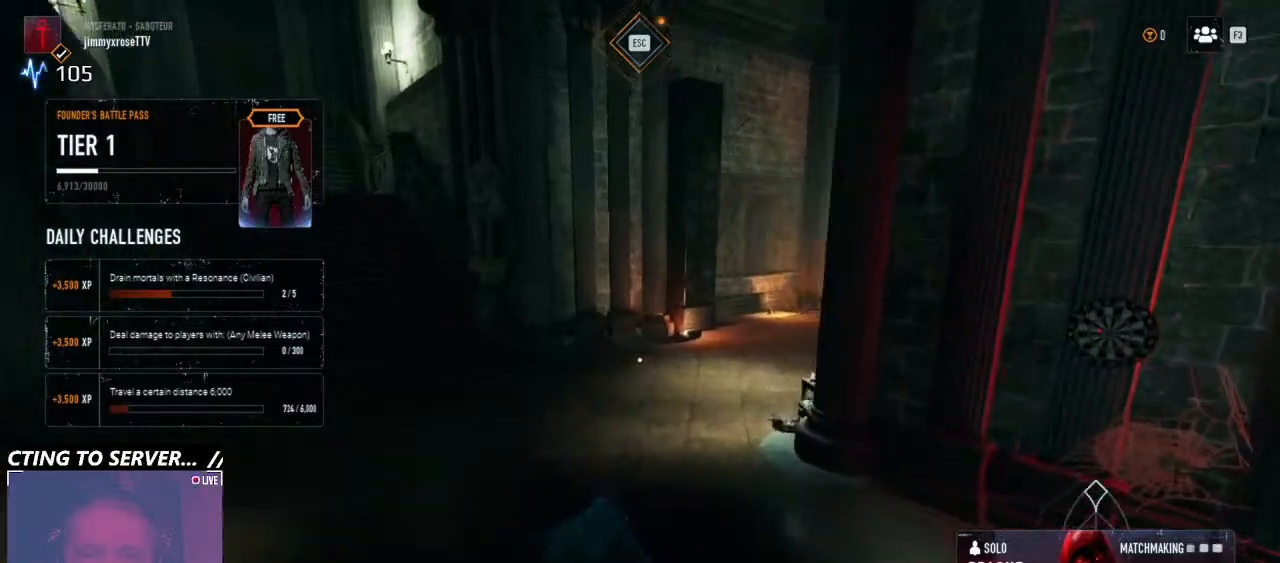
{"keys": ["a"], "mouse": [], "events": [[466, "w", "up"]]}
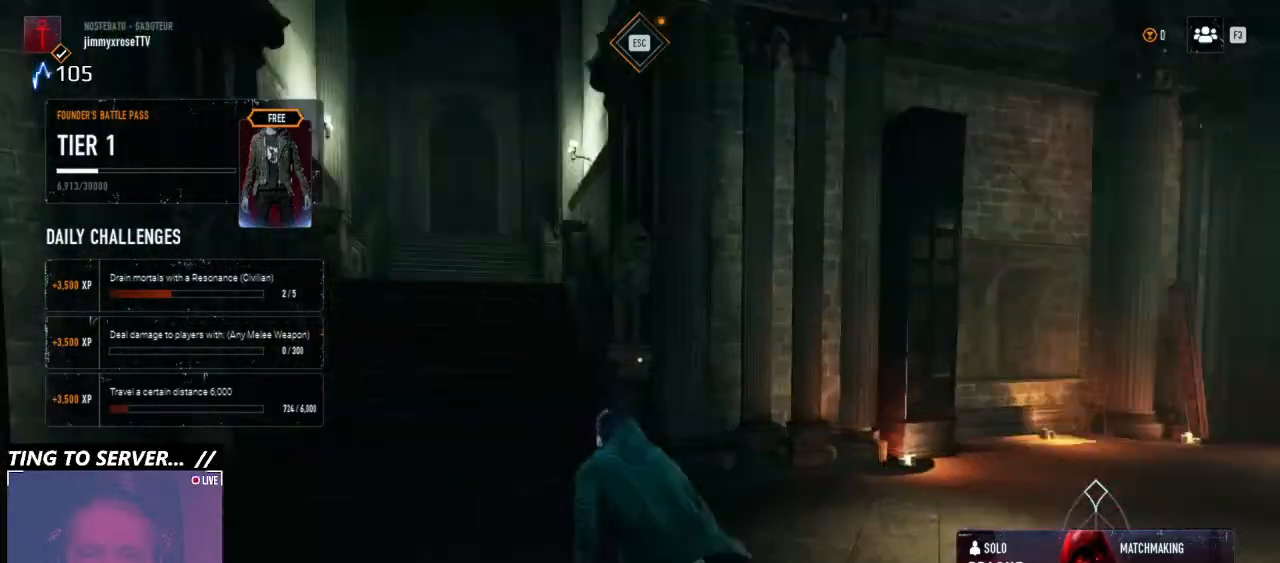
{"keys": ["ctrl", "w"], "mouse": [], "events": [[33, "w", "down"], [200, "a", "up"], [433, "ctrl", "down"]]}
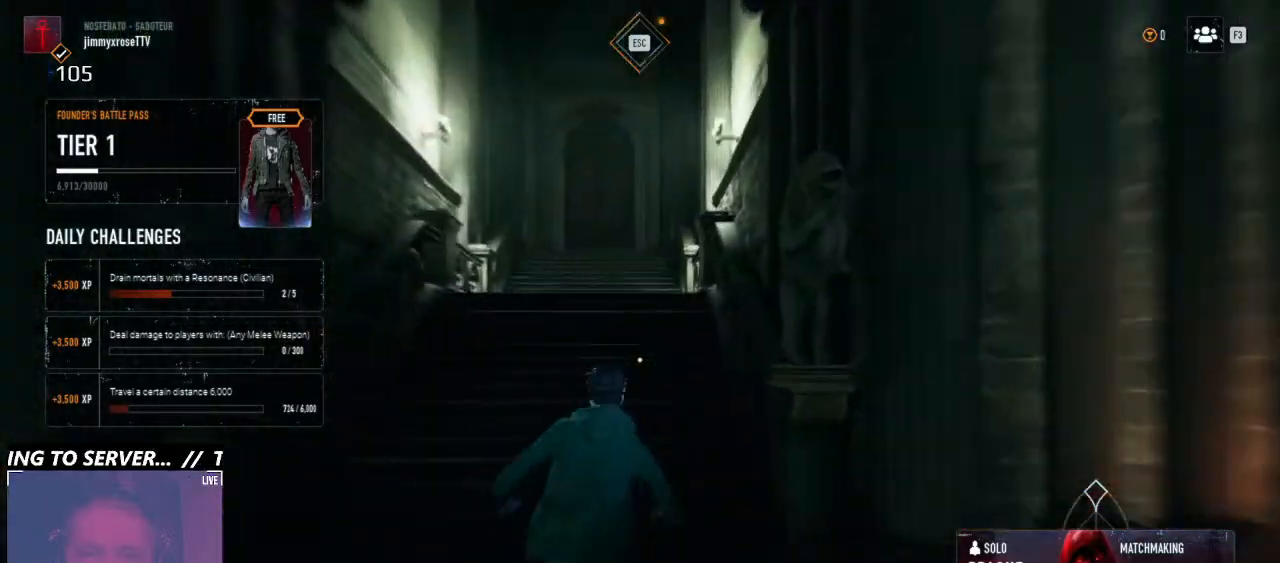
{"keys": ["ctrl", "space", "w"], "mouse": [], "events": [[233, "space", "down"]]}
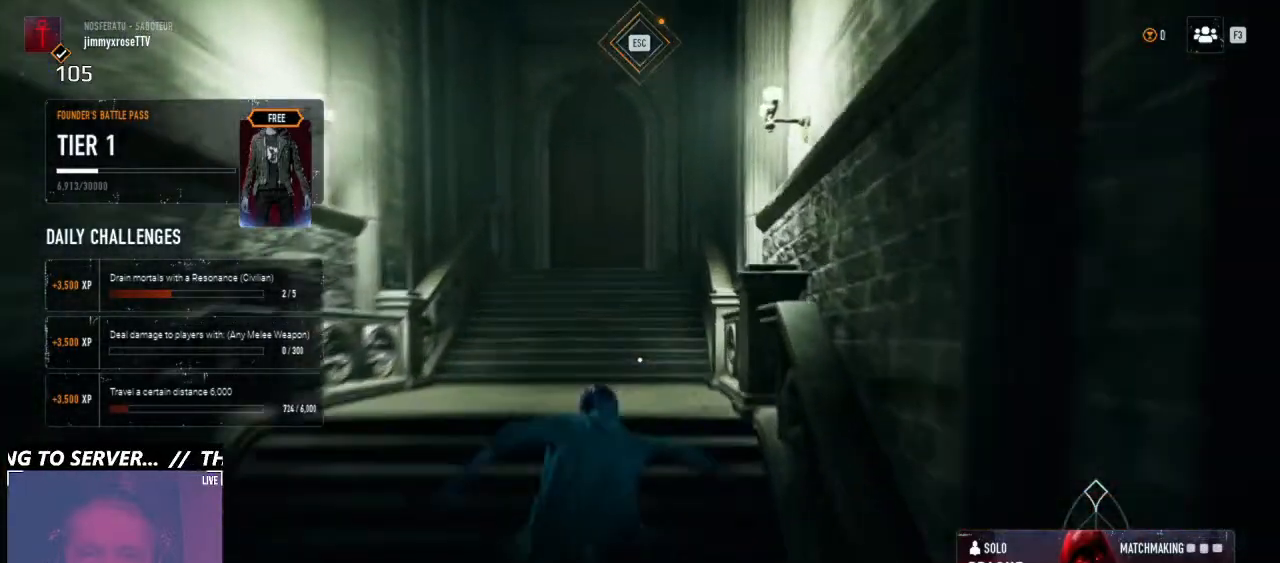
{"keys": ["w"], "mouse": [], "events": [[366, "space", "up"], [433, "ctrl", "up"]]}
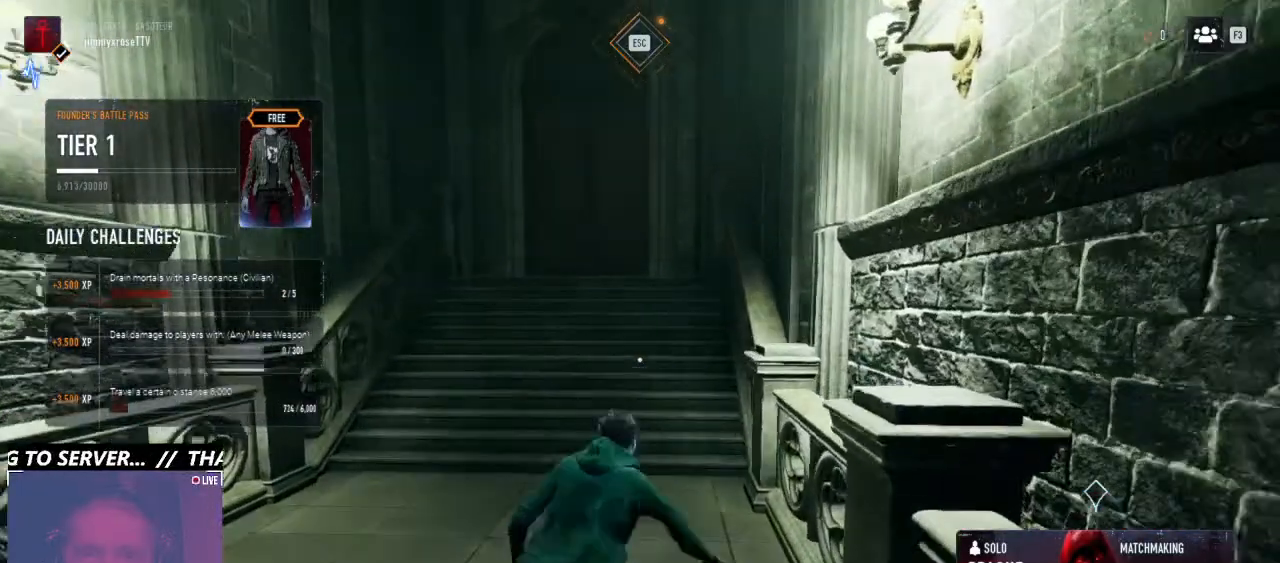
{"keys": ["ctrl", "space", "w"], "mouse": [], "events": [[33, "ctrl", "down"], [300, "space", "down"]]}
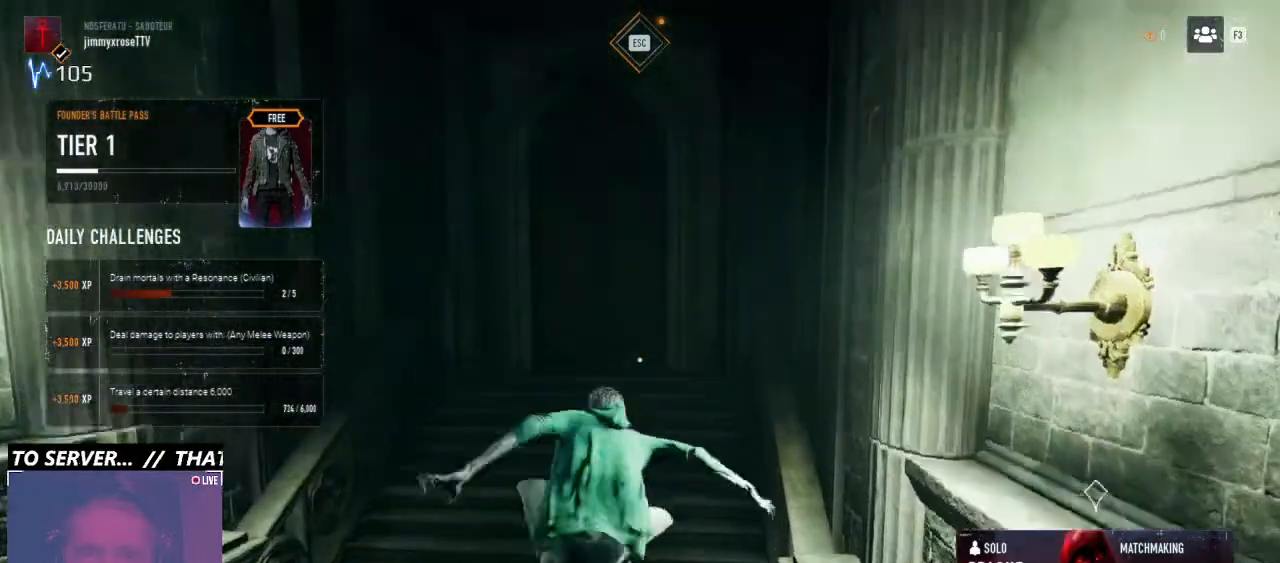
{"keys": ["w"], "mouse": [], "events": [[266, "ctrl", "up"], [266, "space", "up"]]}
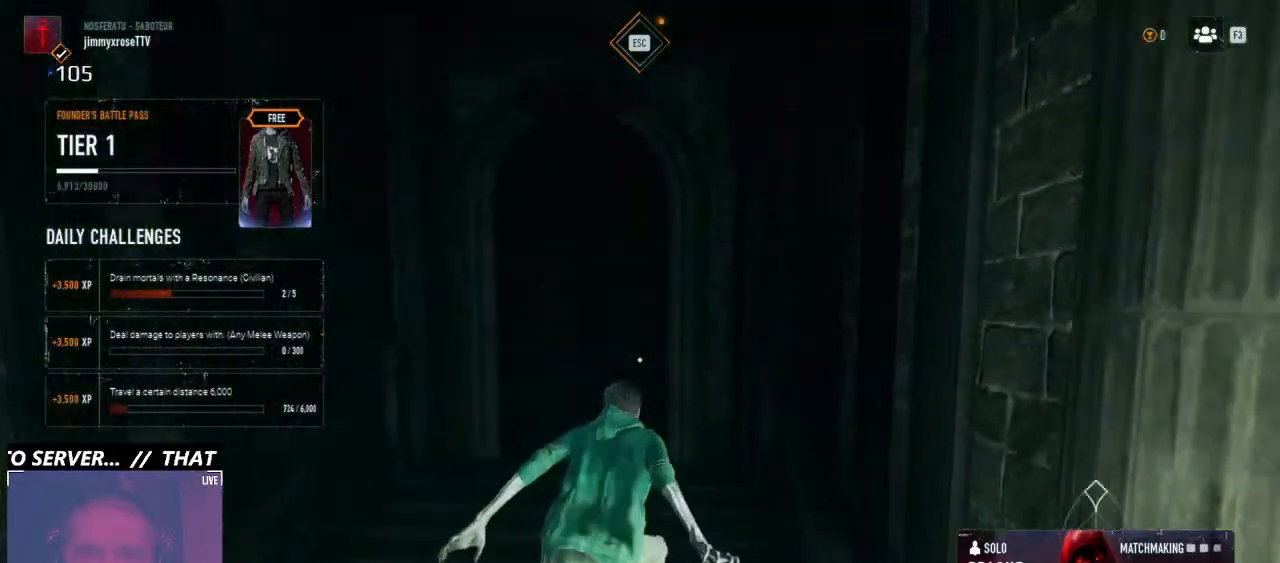
{"keys": [], "mouse": [], "events": [[300, "w", "up"]]}